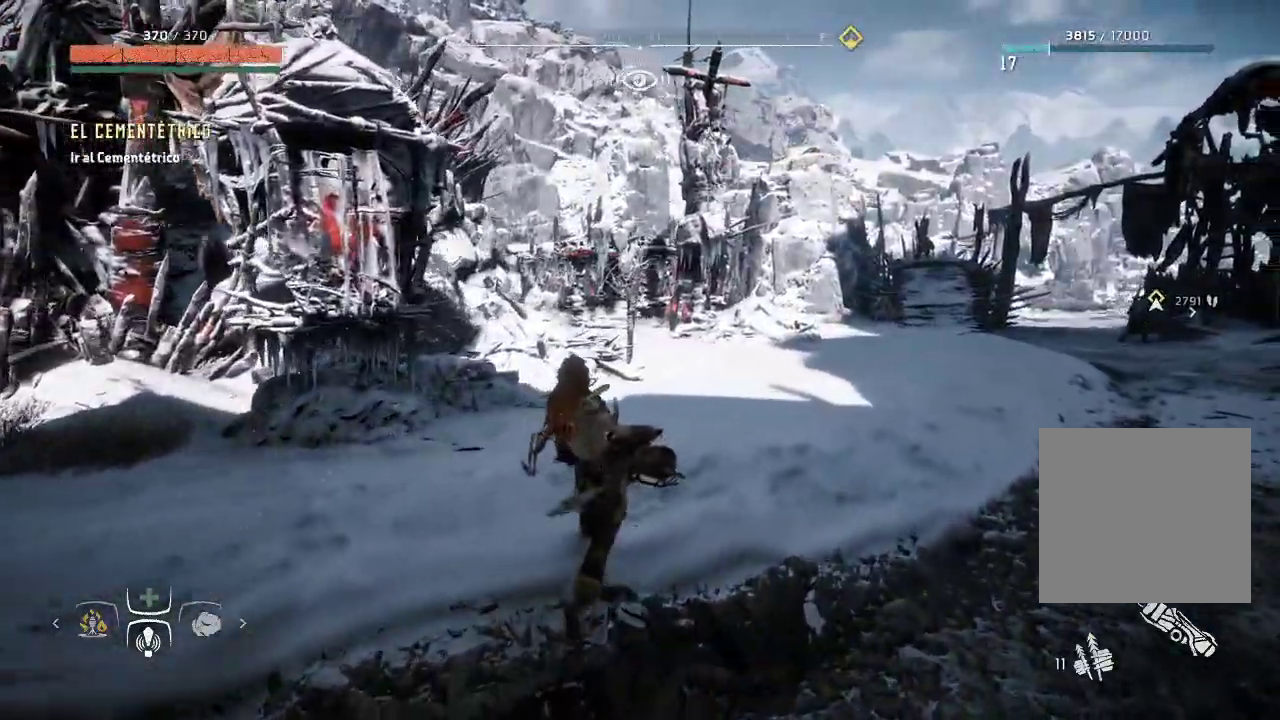
Gameplay with a controller (Xbox layout); each line is a JSON object with the inputs held at the frame after it. "events" lists button and stick changes between this image and that frame as [ms after this image, input, new state], when the widget could be followed in between. Not read: L3 R3.
{"buttons": [], "left_stick": "up", "right_stick": "right", "events": [[233, "right_stick", "right"]]}
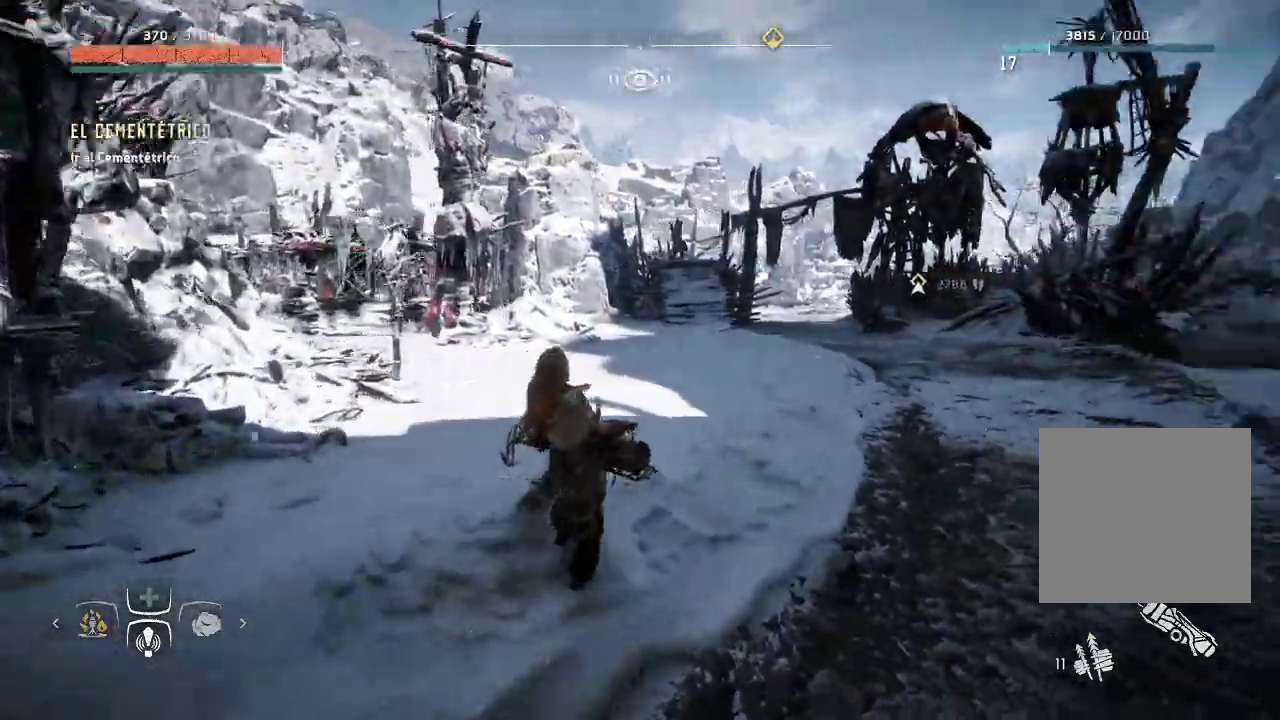
{"buttons": [], "left_stick": "up", "right_stick": "right", "events": [[217, "right_stick", "center"], [367, "right_stick", "right"]]}
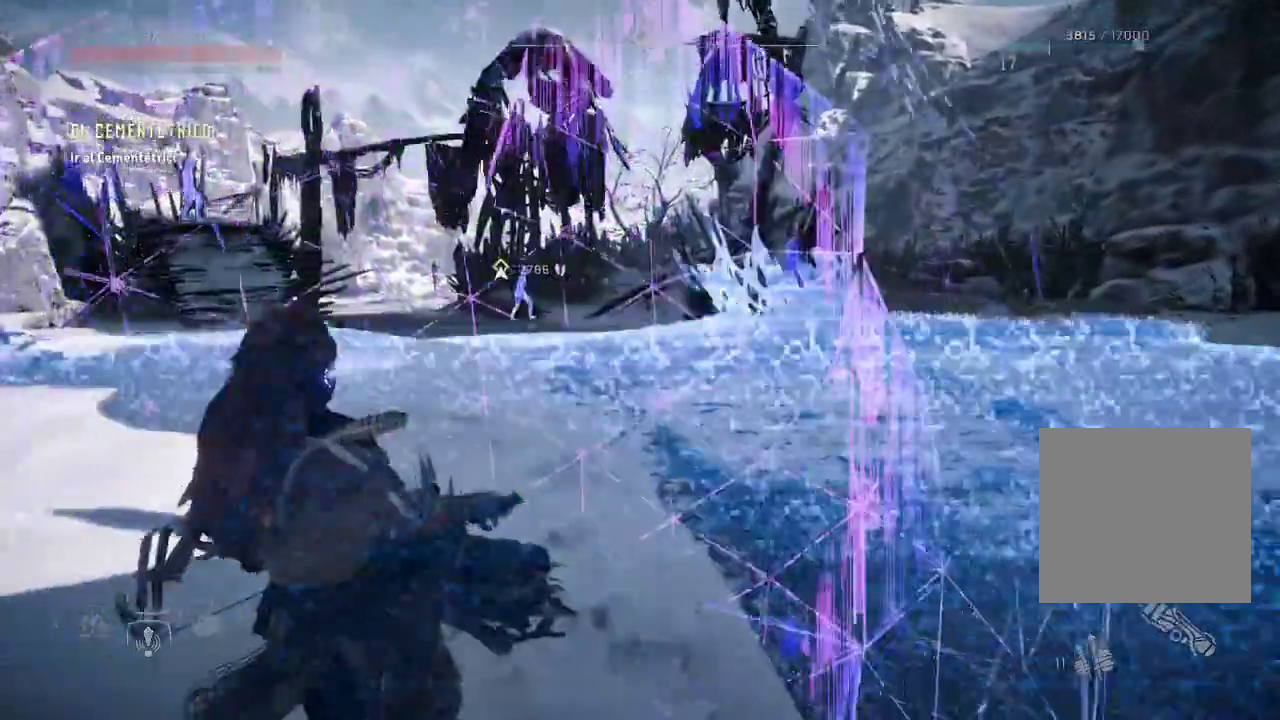
{"buttons": [], "left_stick": "up", "right_stick": "left", "events": [[133, "right_stick", "center"], [400, "right_stick", "left"]]}
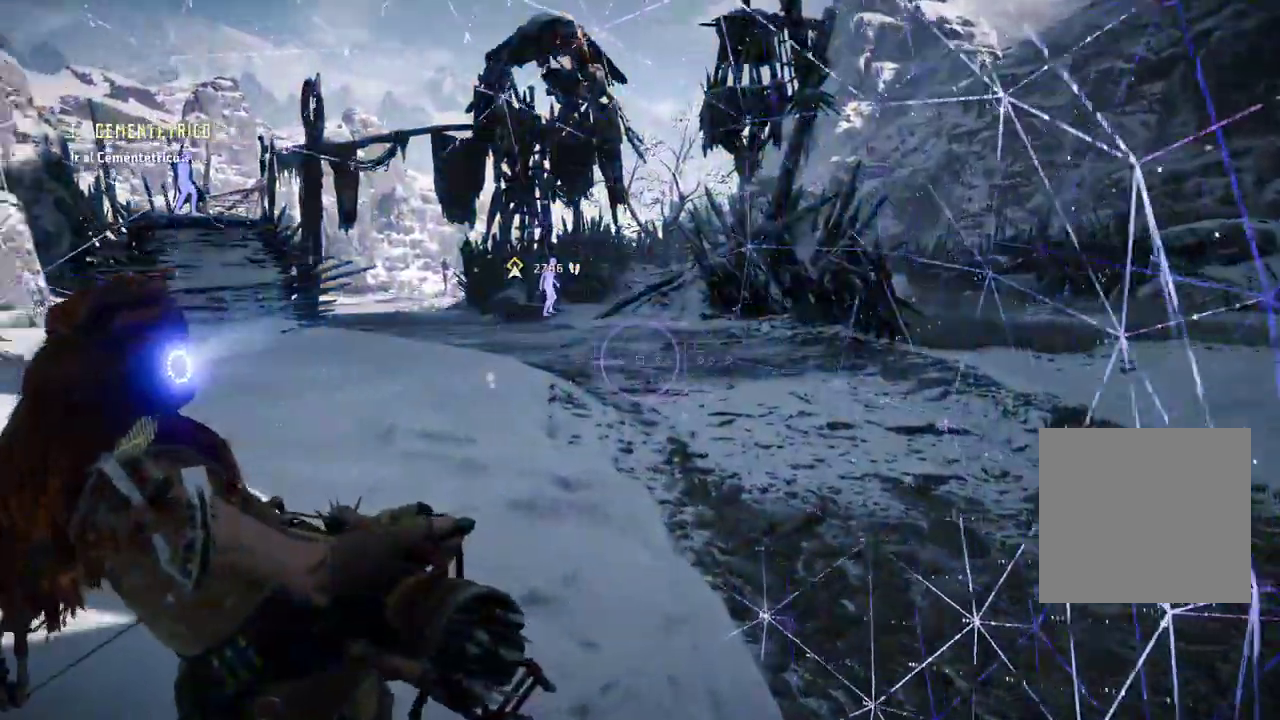
{"buttons": [], "left_stick": "up", "right_stick": "center", "events": [[283, "right_stick", "center"]]}
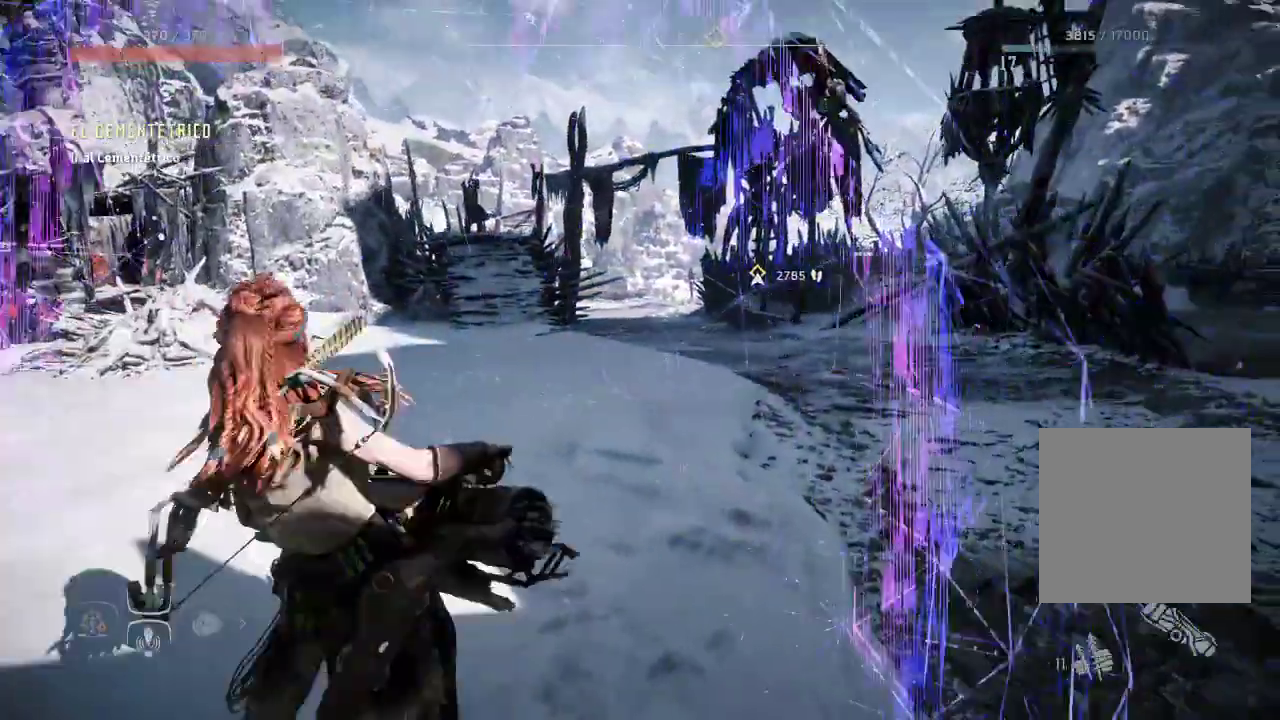
{"buttons": [], "left_stick": "up-right", "right_stick": "center", "events": [[483, "left_stick", "up-right"]]}
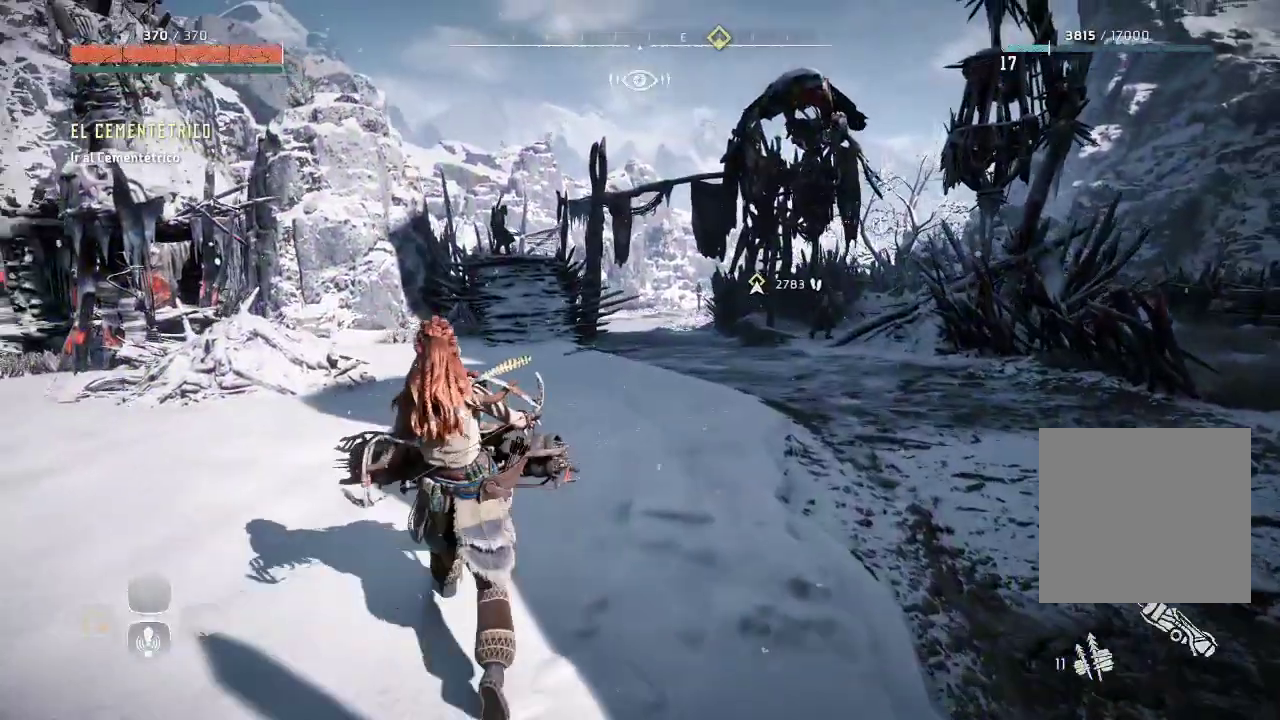
{"buttons": [], "left_stick": "up-right", "right_stick": "center", "events": []}
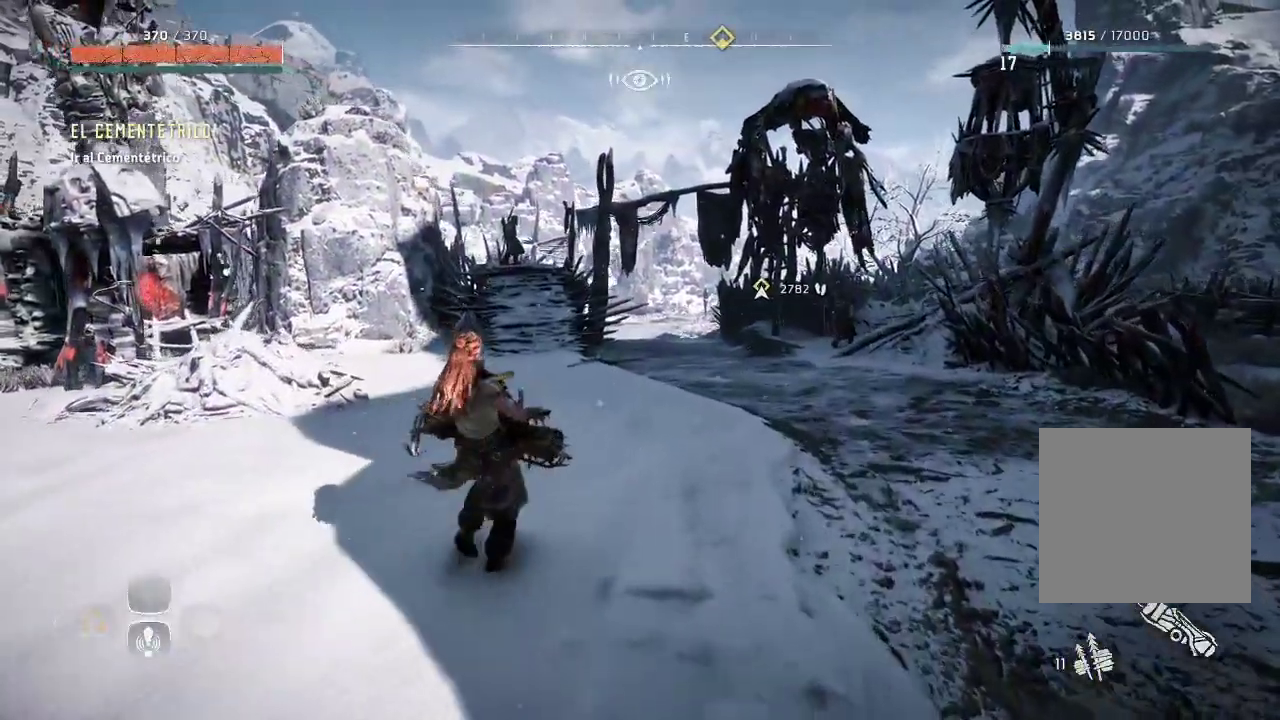
{"buttons": [], "left_stick": "up-right", "right_stick": "center", "events": []}
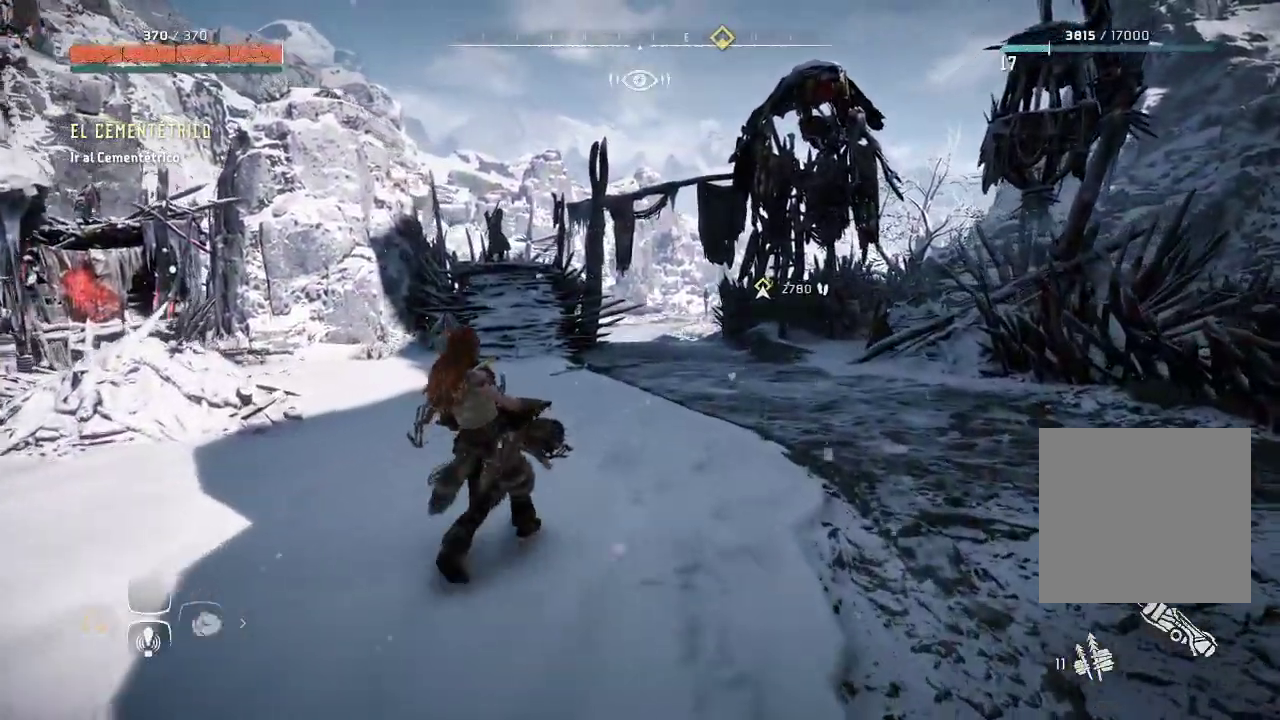
{"buttons": [], "left_stick": "up-right", "right_stick": "left", "events": [[283, "right_stick", "left"]]}
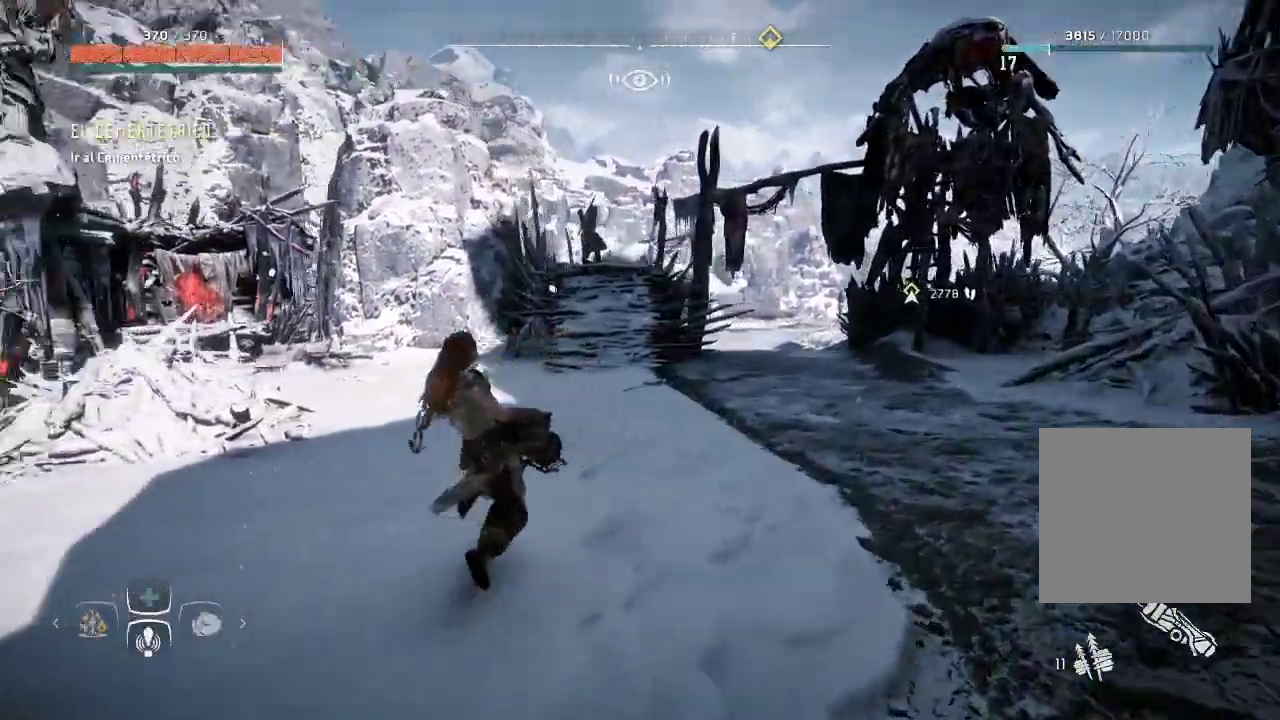
{"buttons": [], "left_stick": "up-right", "right_stick": "center", "events": [[300, "right_stick", "center"]]}
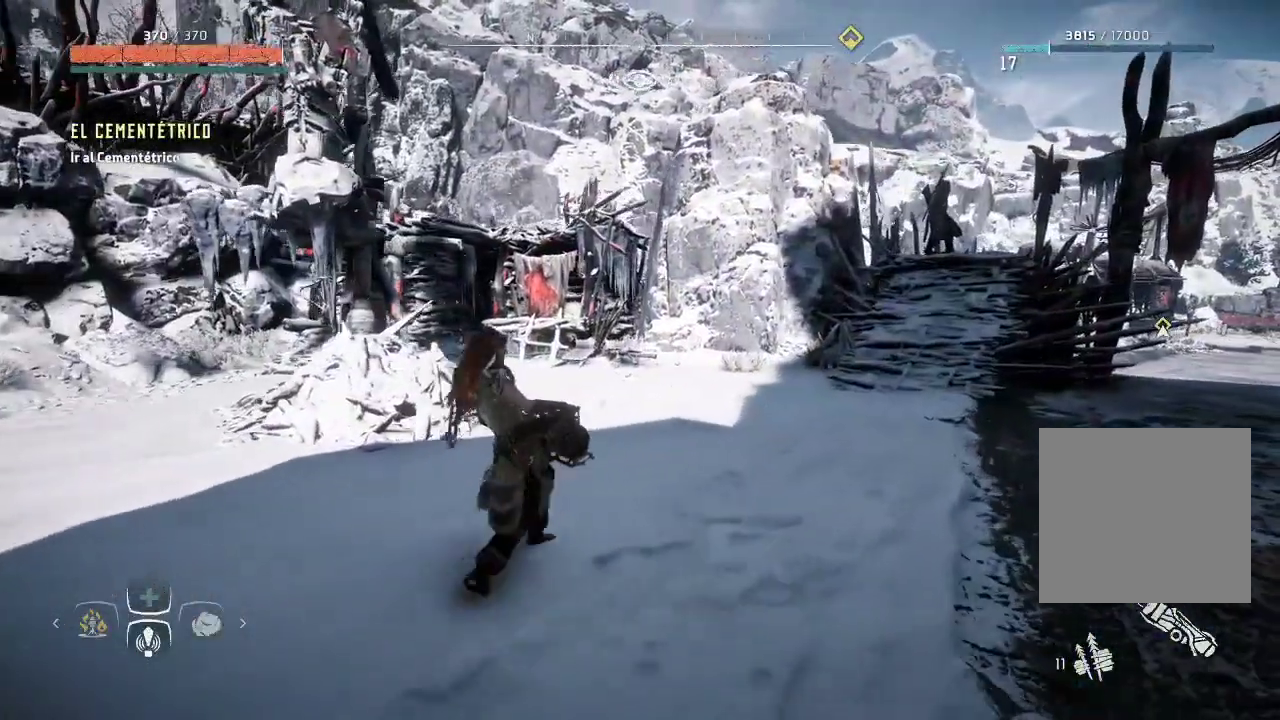
{"buttons": [], "left_stick": "up-right", "right_stick": "right", "events": [[467, "right_stick", "right"]]}
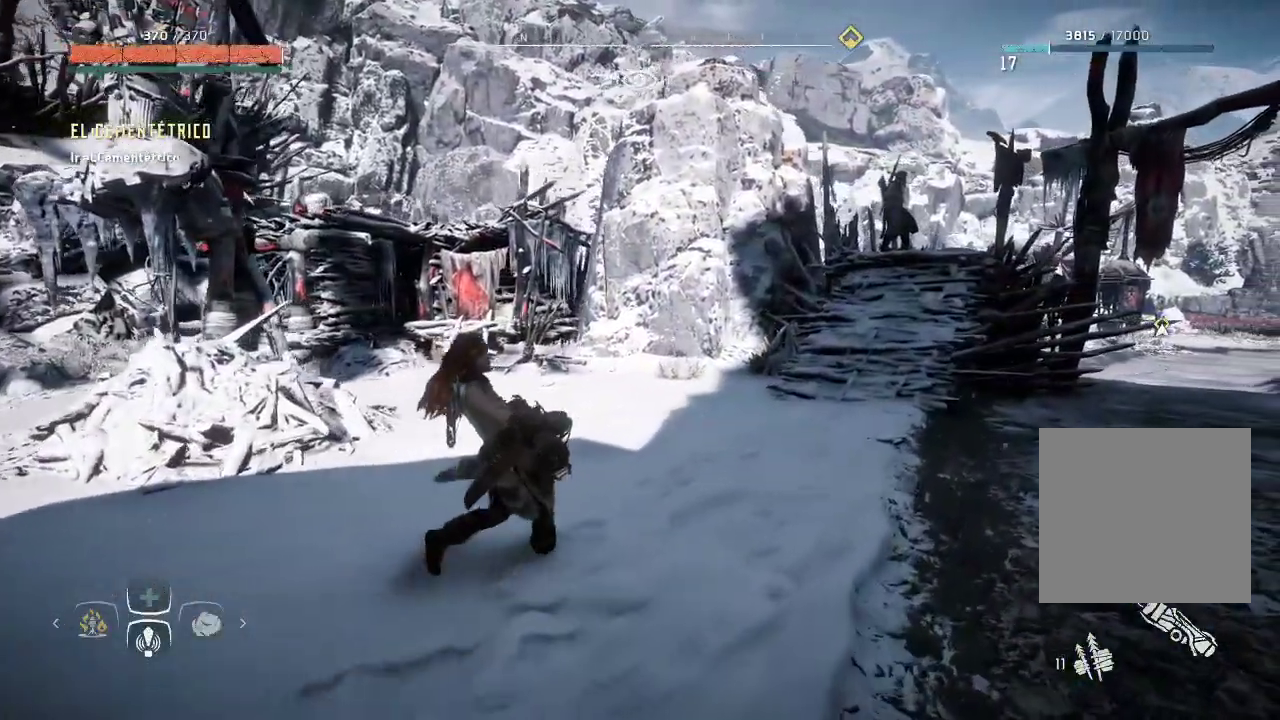
{"buttons": [], "left_stick": "up-right", "right_stick": "center", "events": [[383, "right_stick", "center"]]}
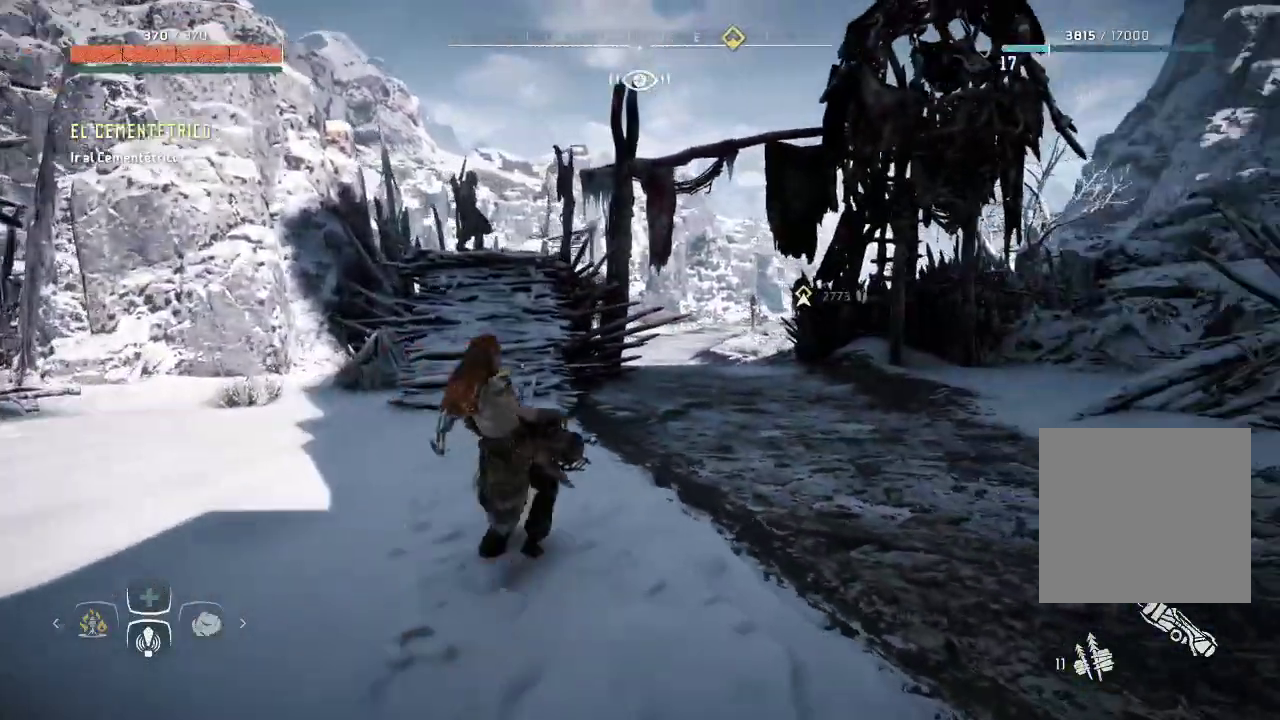
{"buttons": [], "left_stick": "up-right", "right_stick": "center", "events": [[167, "right_stick", "right"], [467, "right_stick", "center"]]}
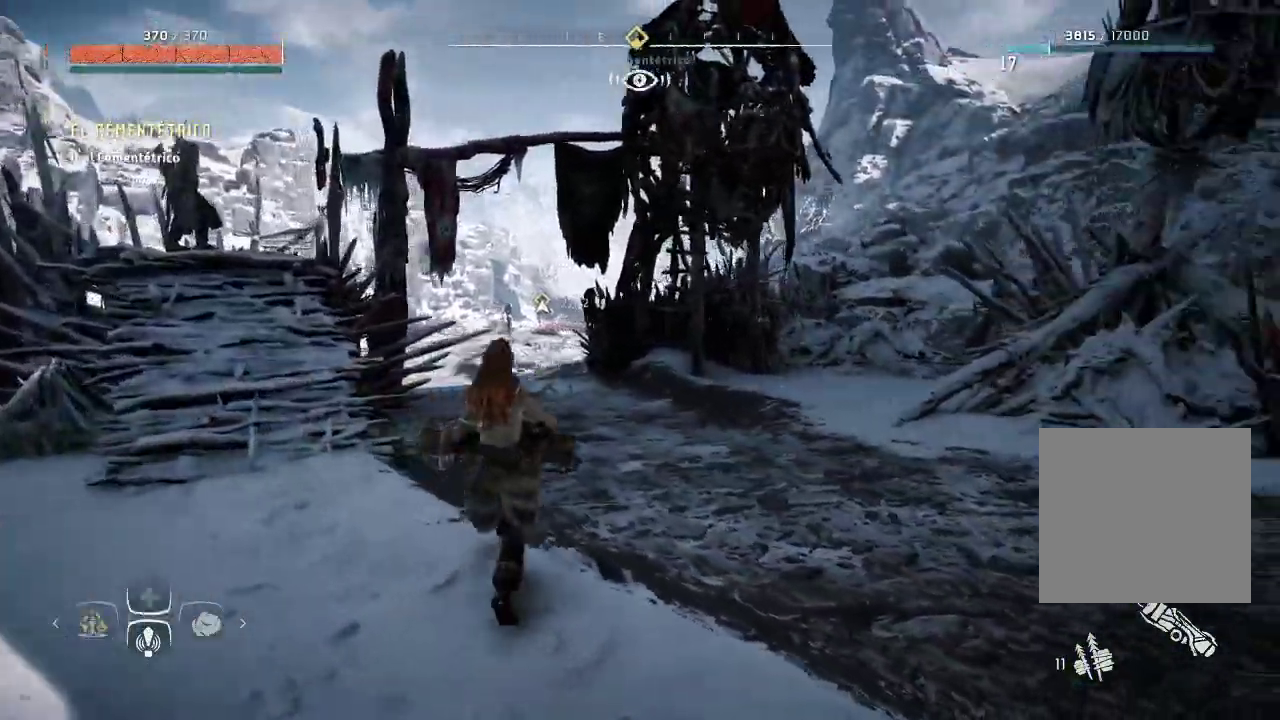
{"buttons": [], "left_stick": "up-right", "right_stick": "center", "events": []}
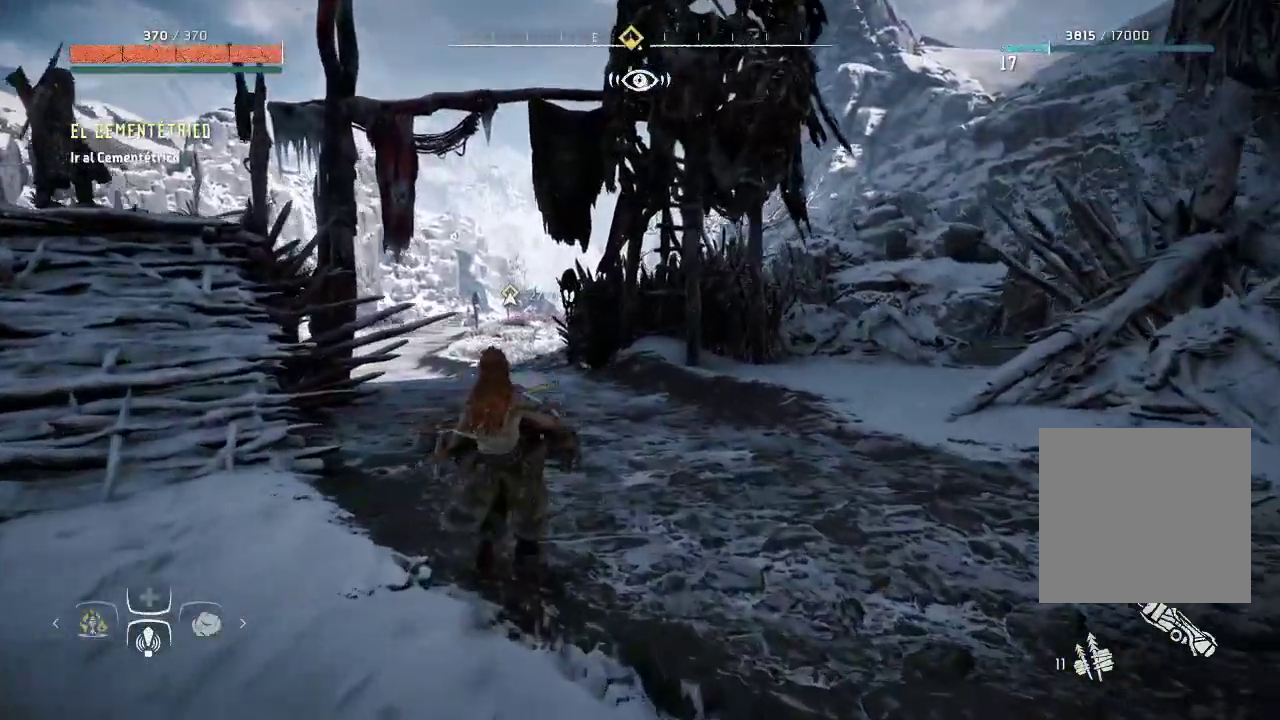
{"buttons": [], "left_stick": "up", "right_stick": "center", "events": [[267, "left_stick", "up"]]}
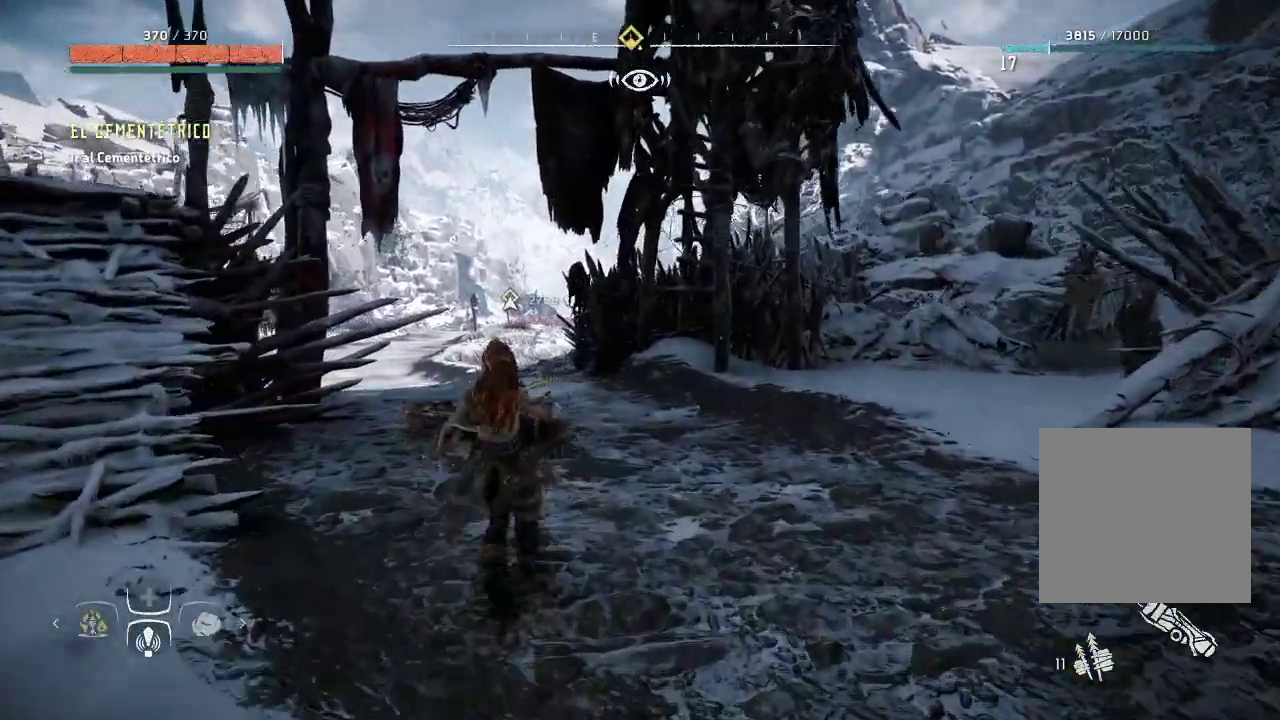
{"buttons": [], "left_stick": "up", "right_stick": "left", "events": [[183, "right_stick", "left"]]}
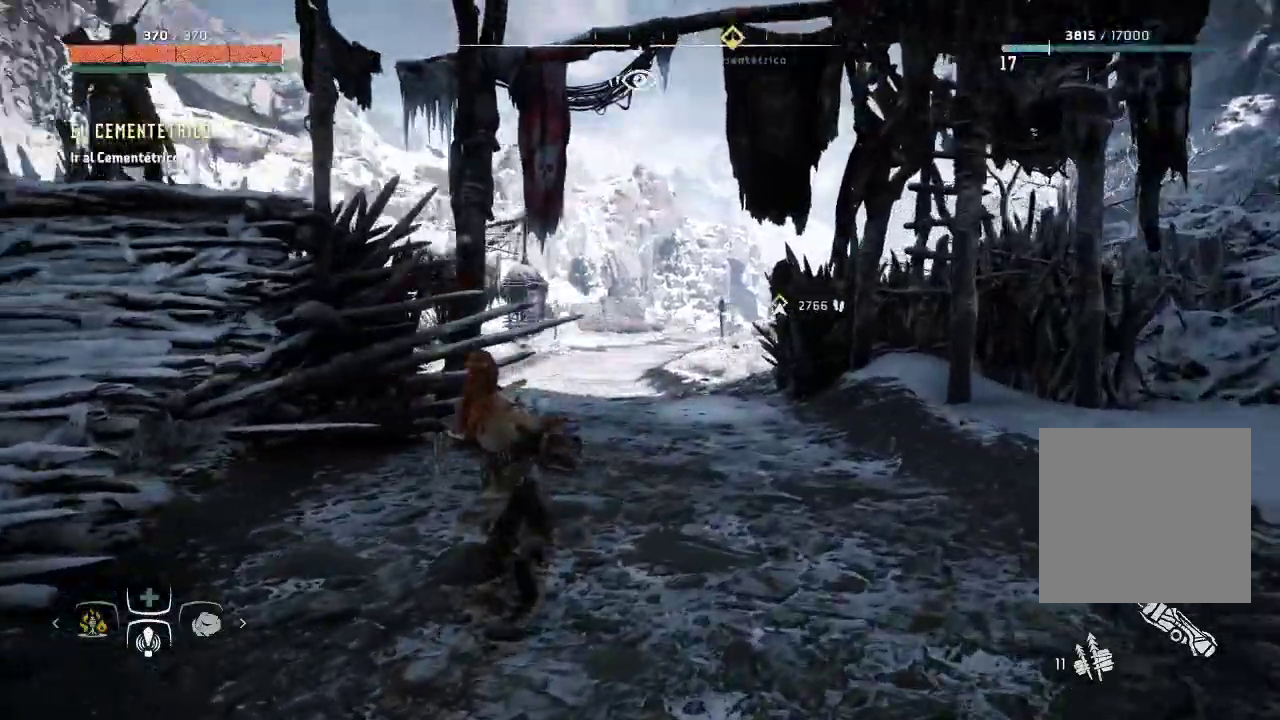
{"buttons": [], "left_stick": "up", "right_stick": "center", "events": [[67, "right_stick", "center"]]}
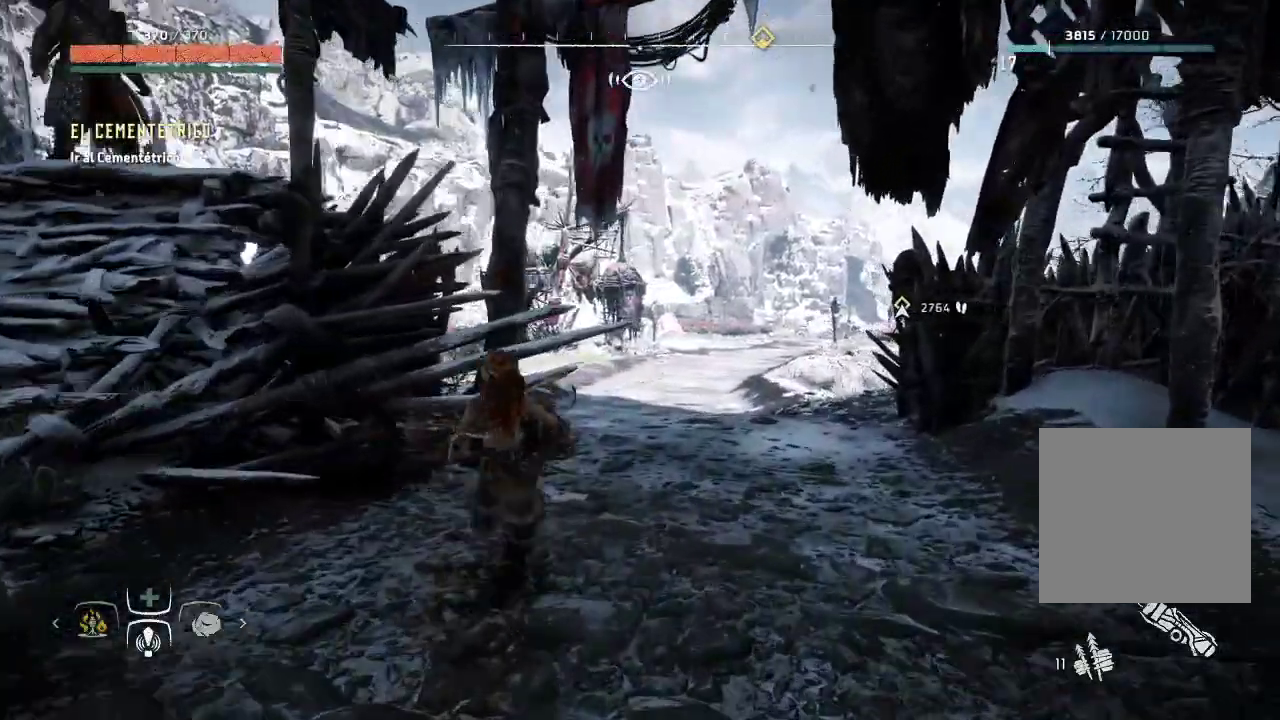
{"buttons": [], "left_stick": "up", "right_stick": "center", "events": []}
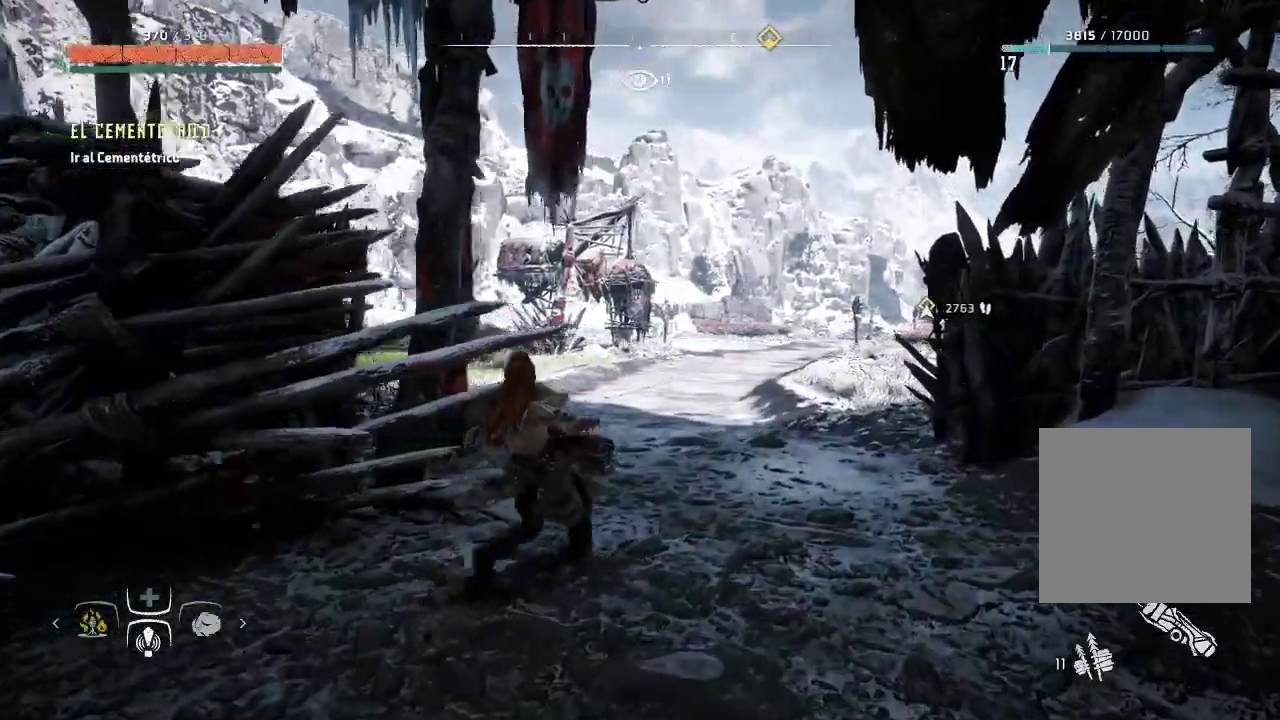
{"buttons": [], "left_stick": "up", "right_stick": "center", "events": []}
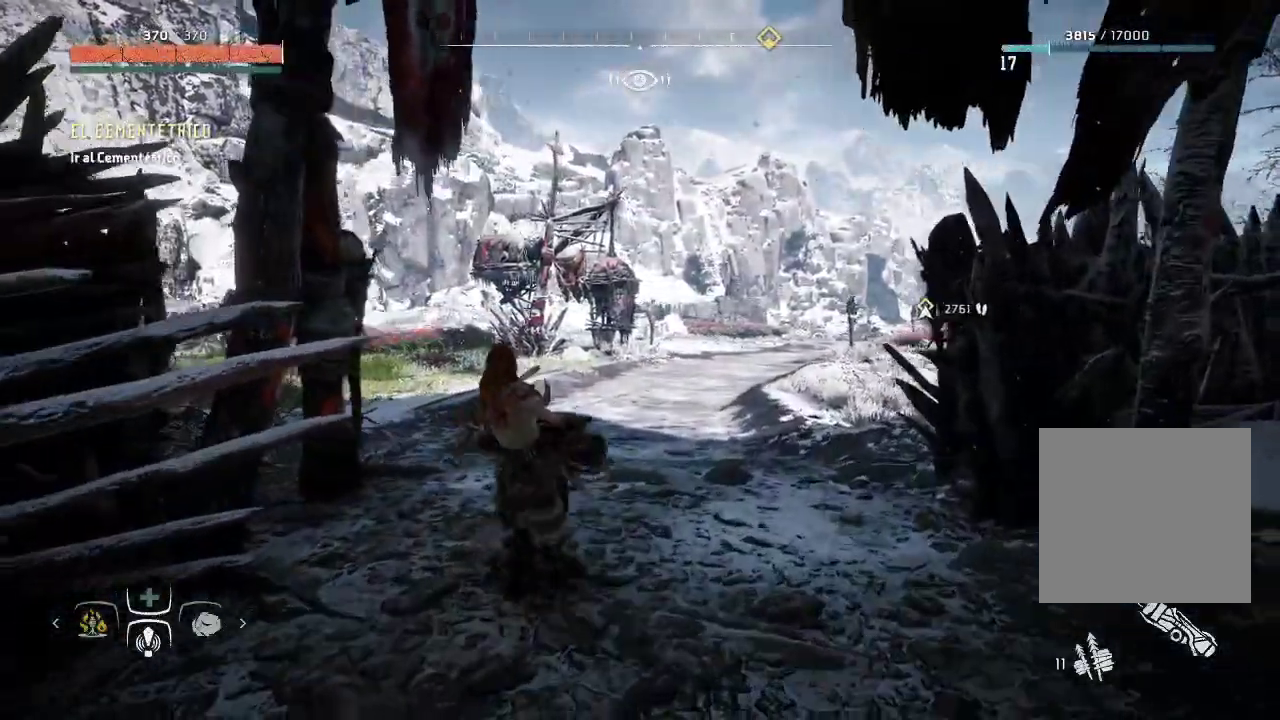
{"buttons": [], "left_stick": "up", "right_stick": "left", "events": [[233, "right_stick", "left"]]}
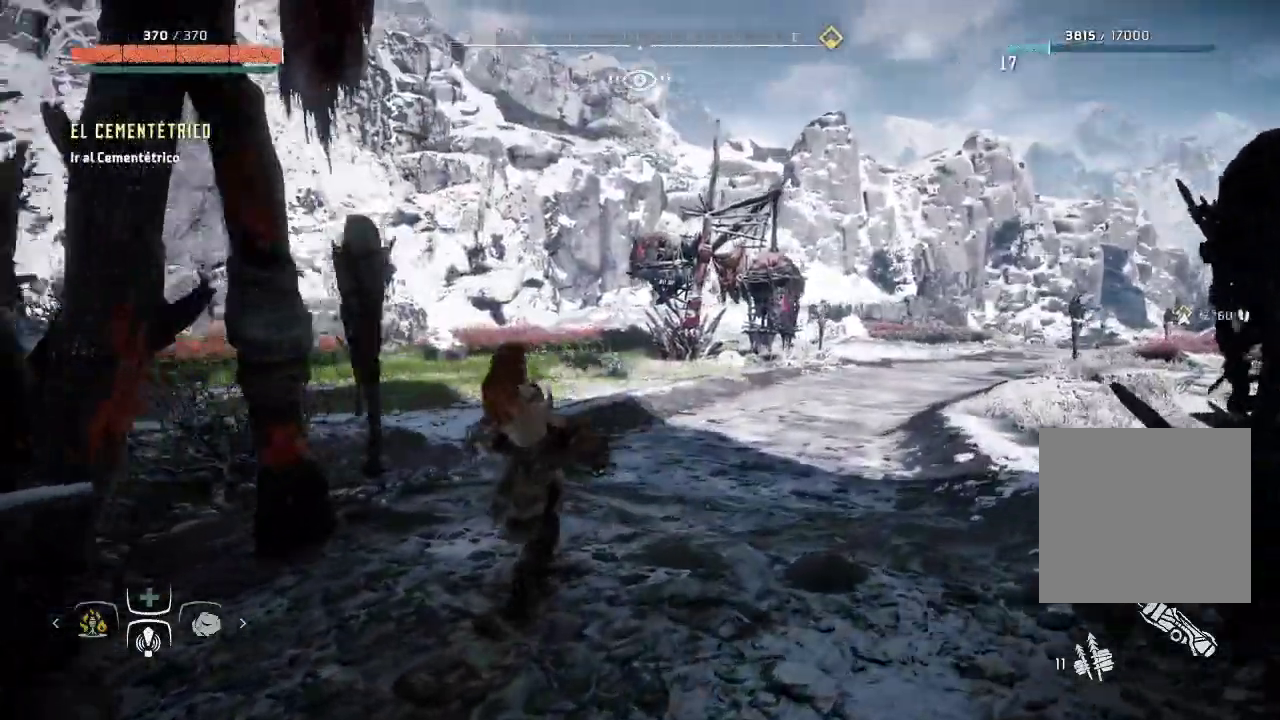
{"buttons": [], "left_stick": "up", "right_stick": "right", "events": [[50, "right_stick", "center"], [483, "right_stick", "right"]]}
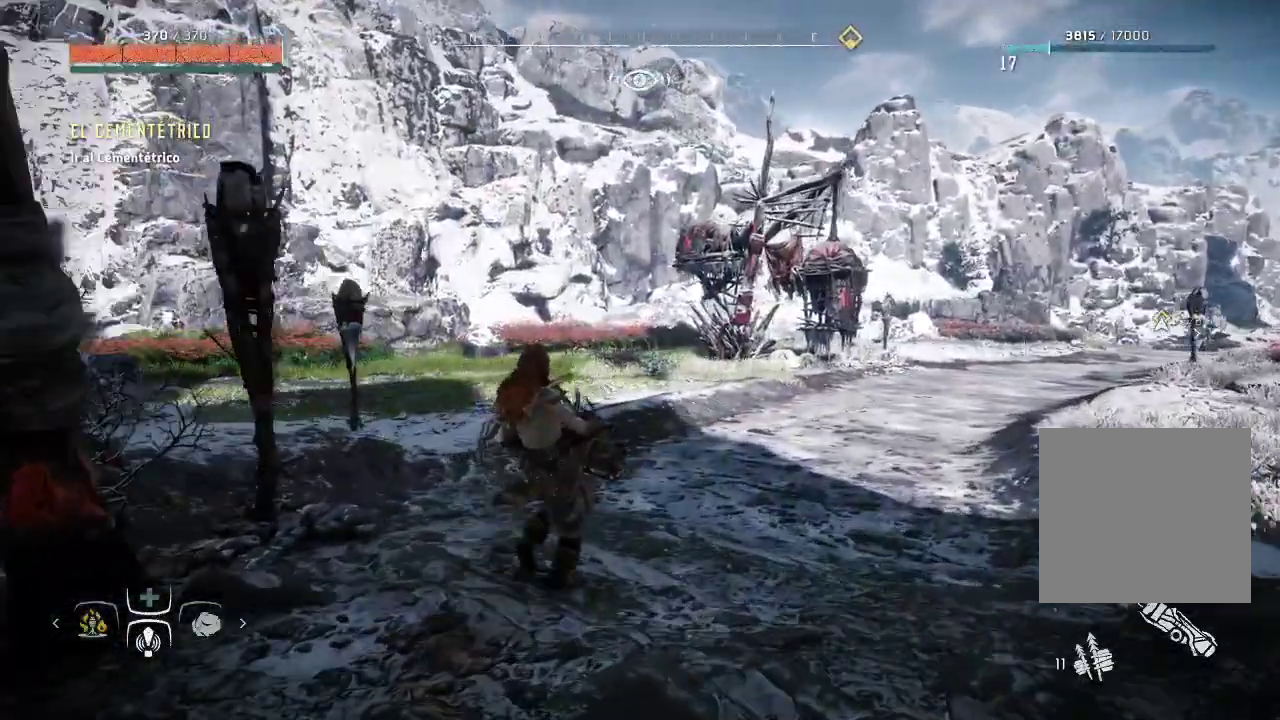
{"buttons": [], "left_stick": "up", "right_stick": "right", "events": []}
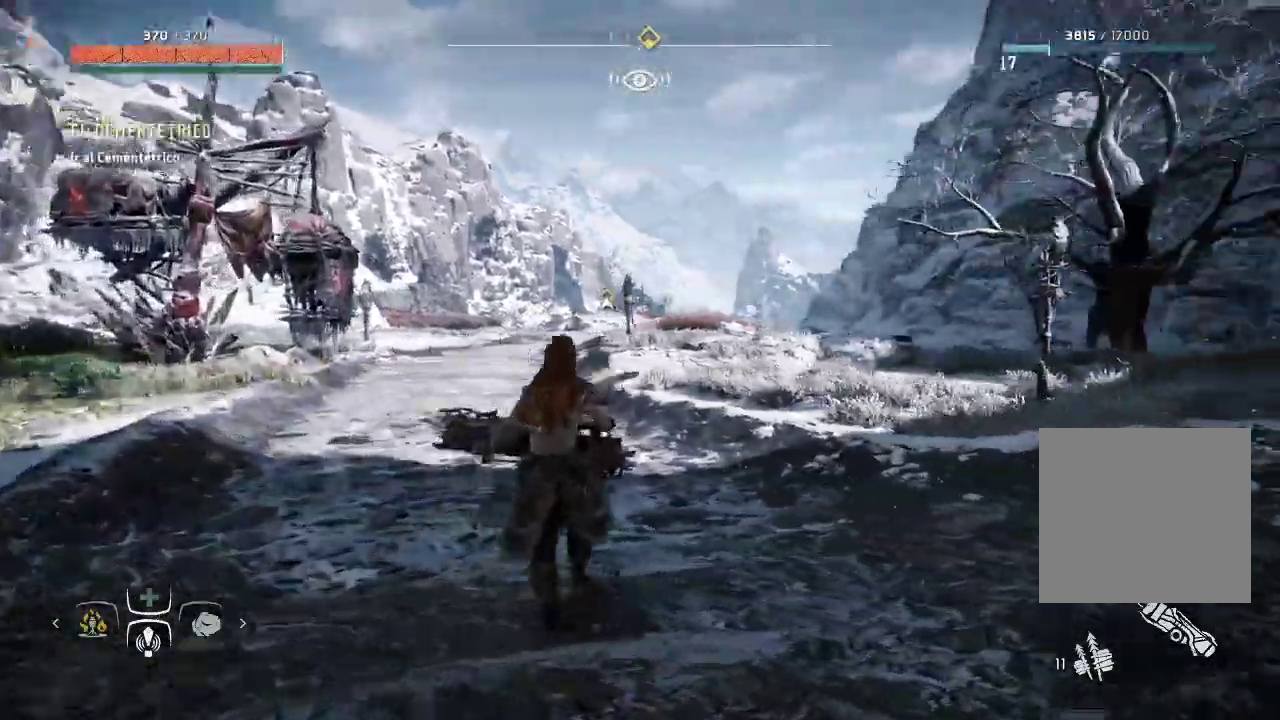
{"buttons": [], "left_stick": "up", "right_stick": "center", "events": [[83, "right_stick", "center"]]}
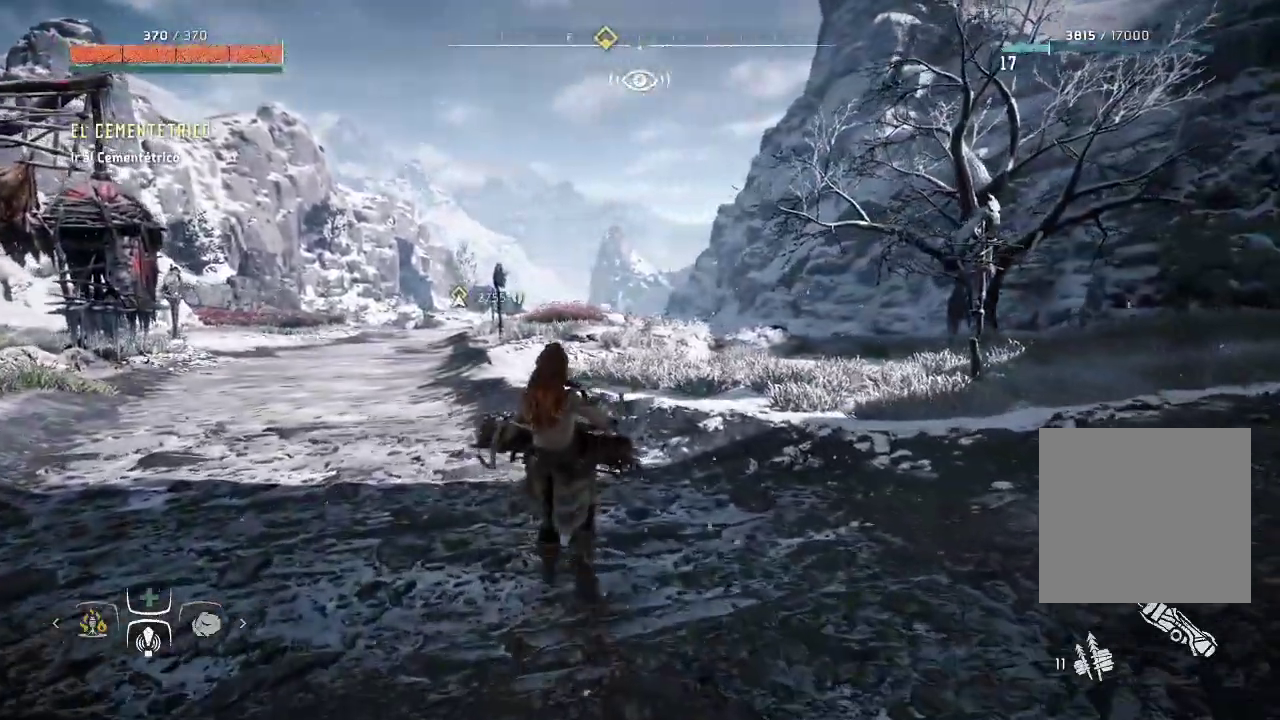
{"buttons": [], "left_stick": "up", "right_stick": "center", "events": []}
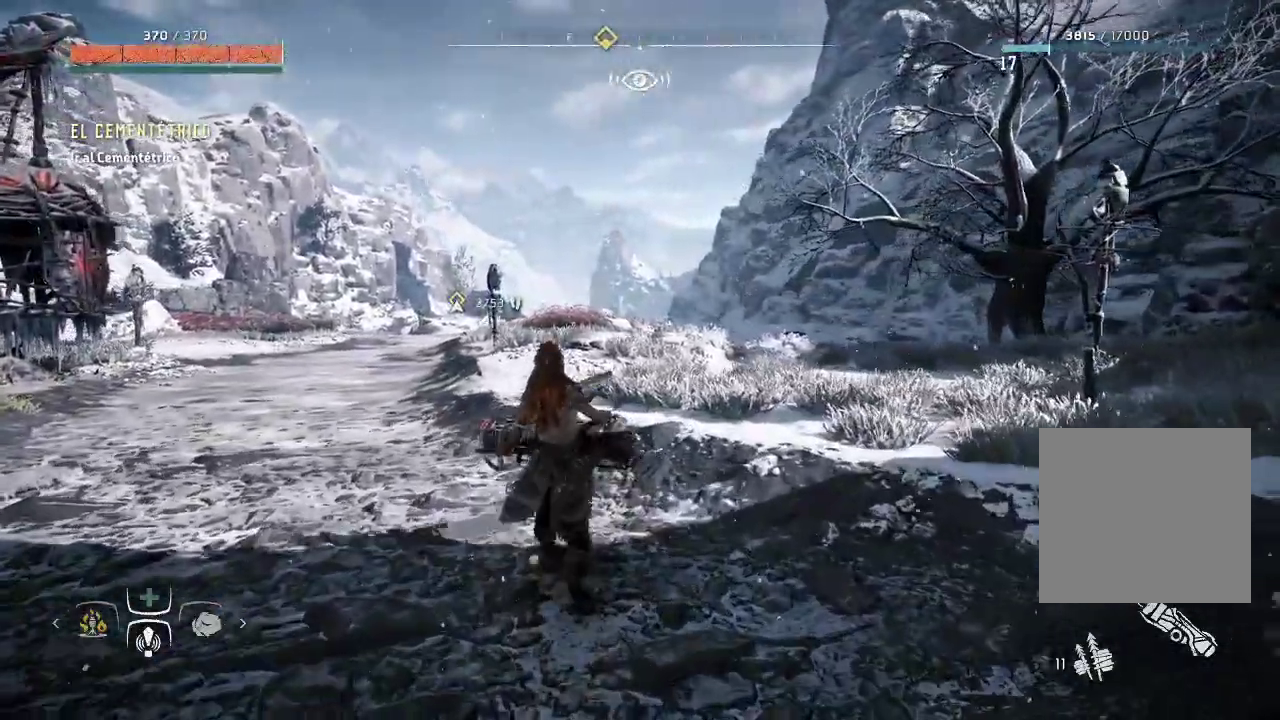
{"buttons": [], "left_stick": "up", "right_stick": "center", "events": []}
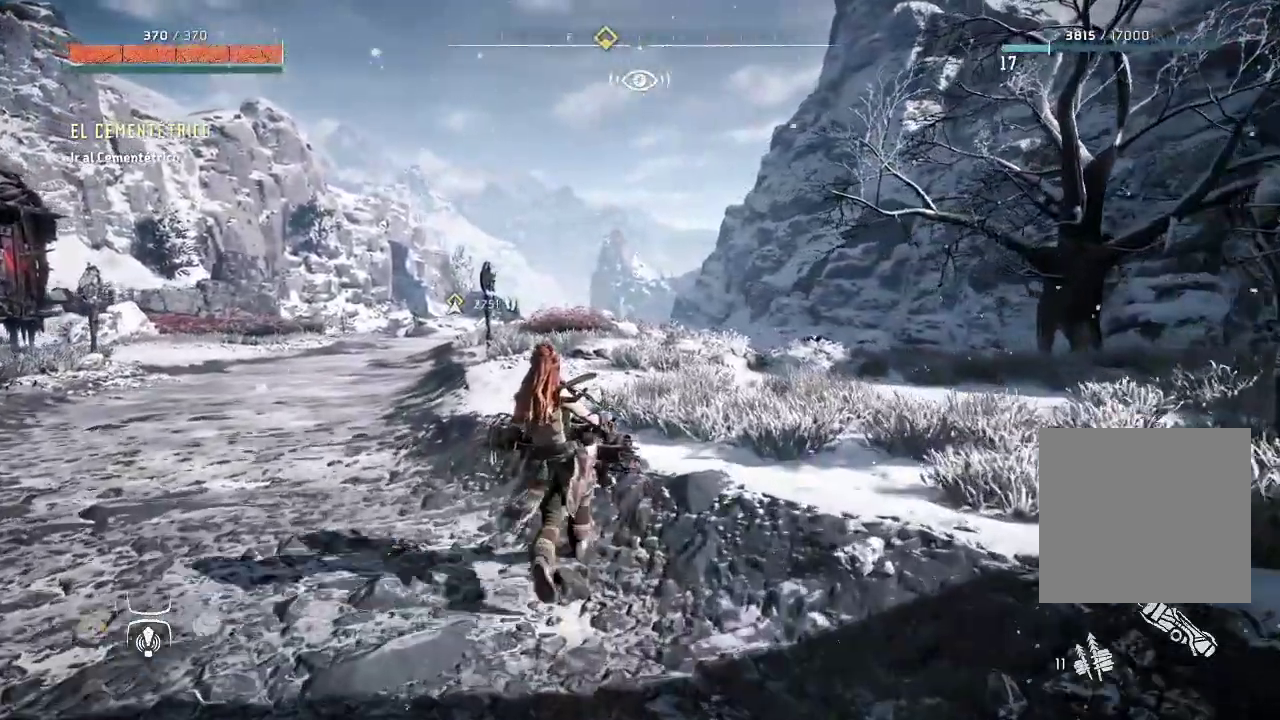
{"buttons": [], "left_stick": "up", "right_stick": "center", "events": []}
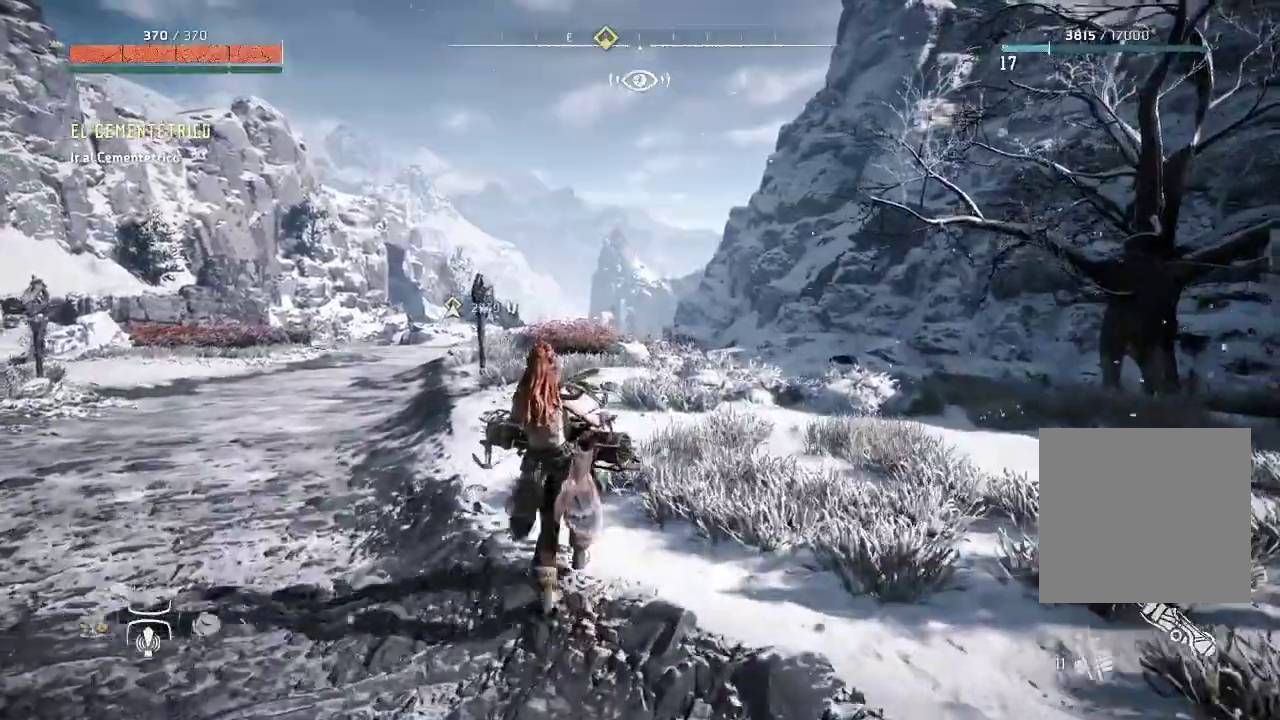
{"buttons": [], "left_stick": "up", "right_stick": "down-right", "events": [[500, "right_stick", "down-right"]]}
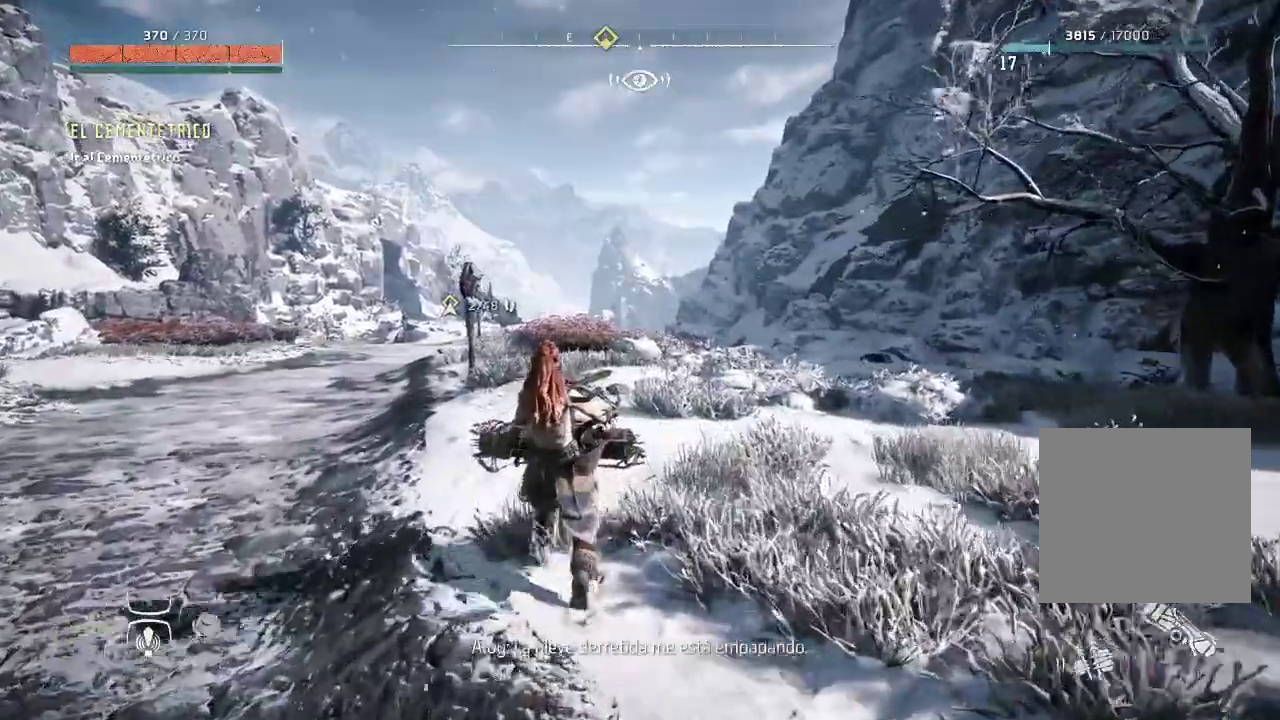
{"buttons": [], "left_stick": "up", "right_stick": "center", "events": [[350, "right_stick", "center"]]}
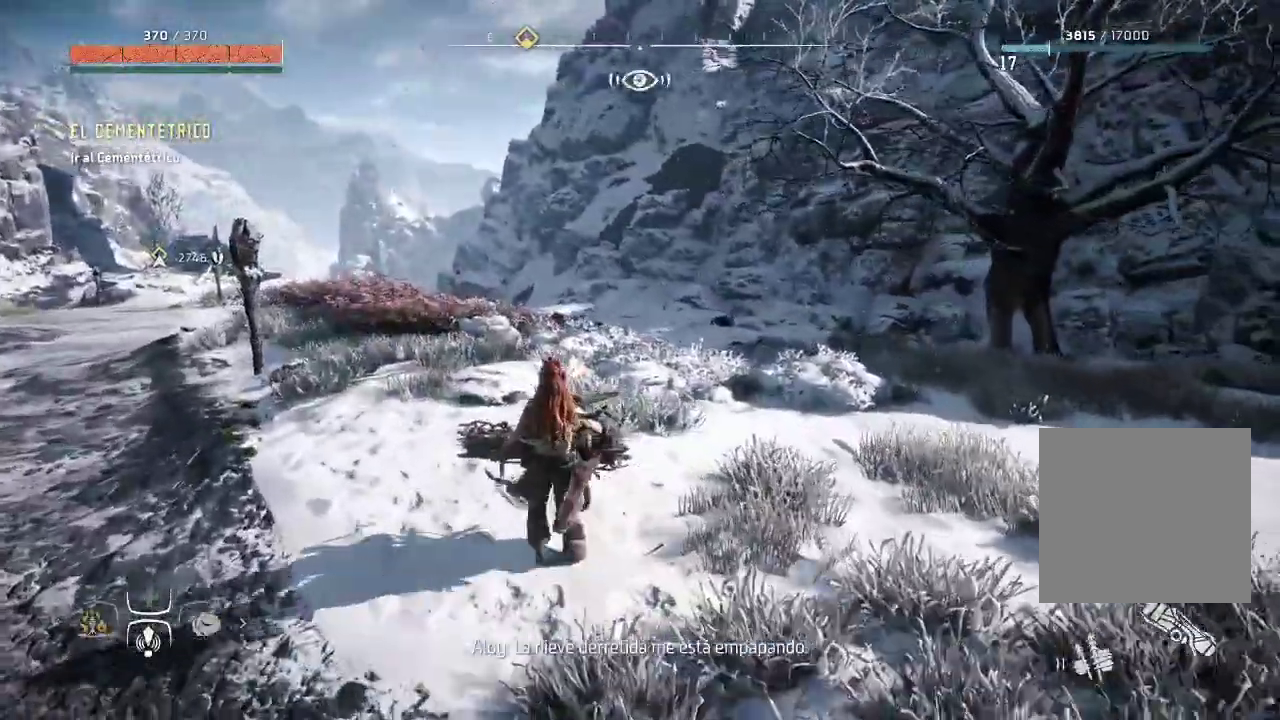
{"buttons": [], "left_stick": "up", "right_stick": "down", "events": [[183, "right_stick", "down"]]}
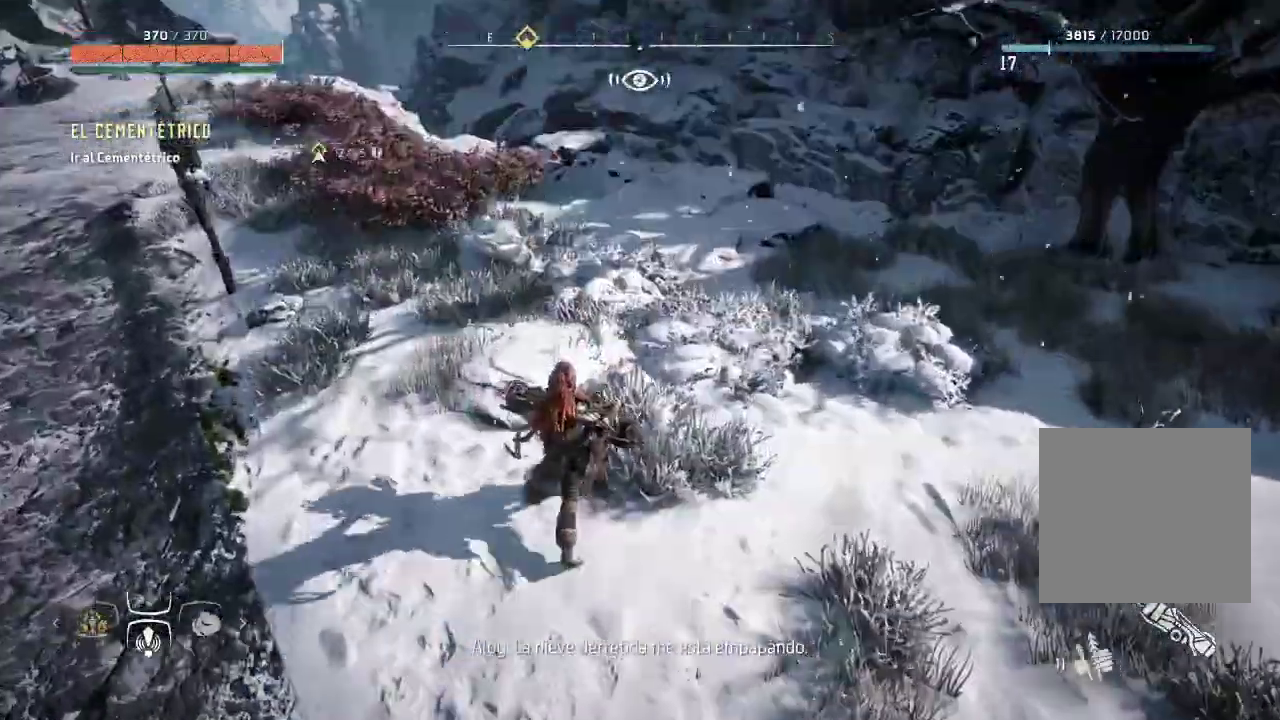
{"buttons": [], "left_stick": "up", "right_stick": "left", "events": [[167, "right_stick", "left"]]}
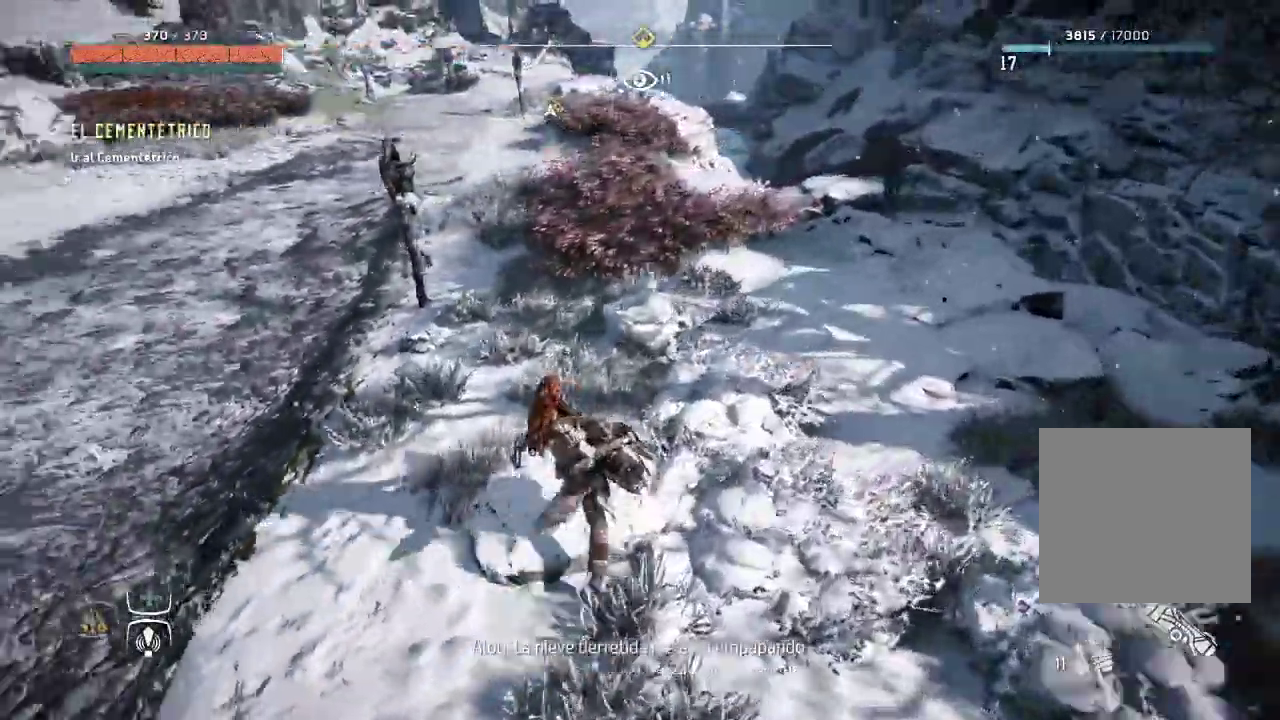
{"buttons": [], "left_stick": "up", "right_stick": "up-left", "events": [[300, "right_stick", "up-left"]]}
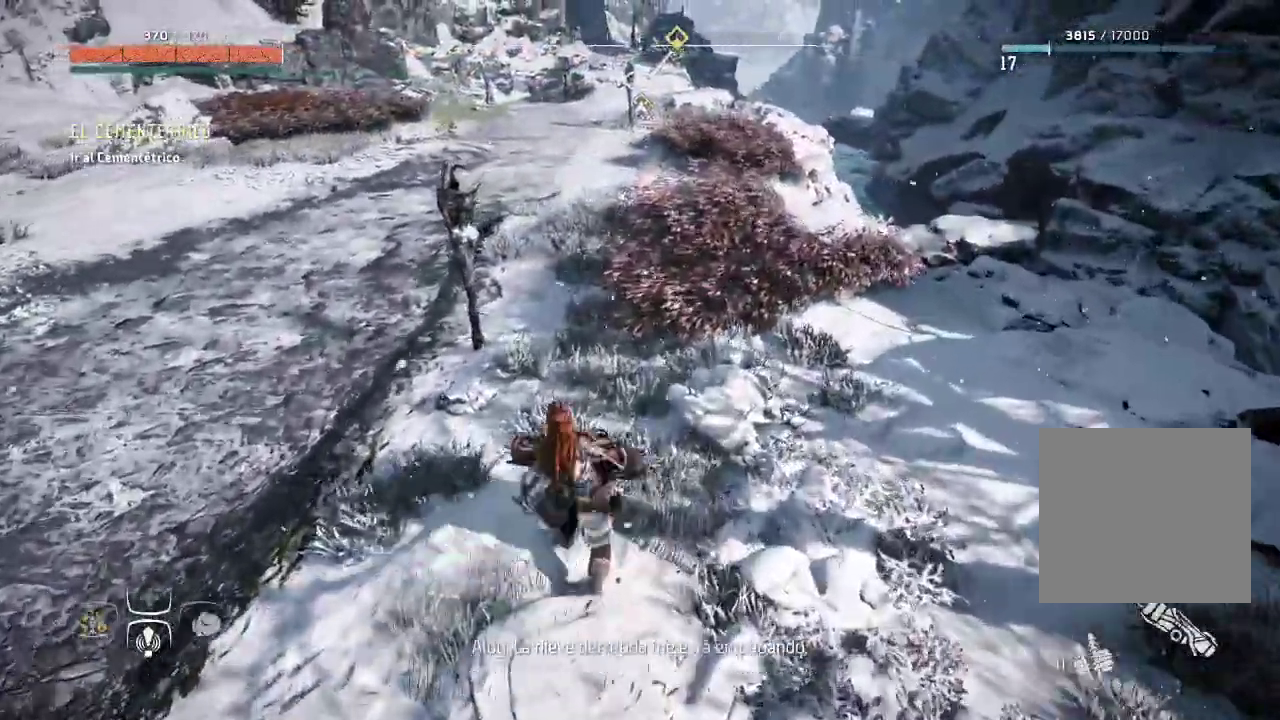
{"buttons": [], "left_stick": "up", "right_stick": "center", "events": [[283, "right_stick", "center"]]}